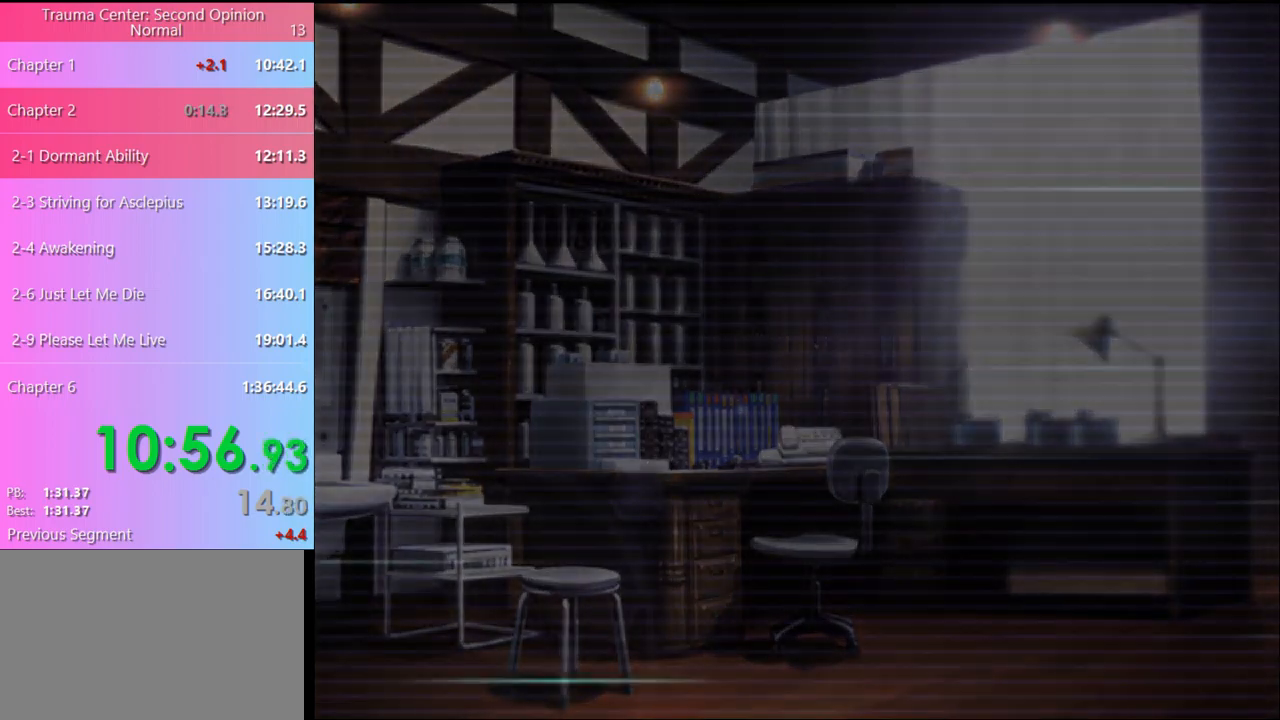
Gameplay with keyboard and mouse; each line is a JSON object with the keys and mouse buttons held at the frame after it. "events" lists presses ("down") and releases ("up") of "a", "alt", "c", "d", "e", "f", "q", "r", "s", "shift", "space", "v", "w", "mouse_left", "mouse_wheel", "mouse_right", "mouse_mb4" and "mouse_mb5" between this image and that frame as [ms after this image, input, new state], when the widget could be followed in between. "mouse_left", "mouse_wheel", "mouse_right", "mouse_mb4", "mouse_mb5" = the "left", "wheel", "right", "mb4", "mb5" buttons of the "mouse" list. No other keys are recorded. "wheel" means that the mouse wheel is clicked or scrolled. Mouse movement is not recorded.
{"keys": ["q"], "mouse": [], "events": [[100, "q", "up"], [200, "q", "down"], [267, "q", "up"], [500, "q", "down"]]}
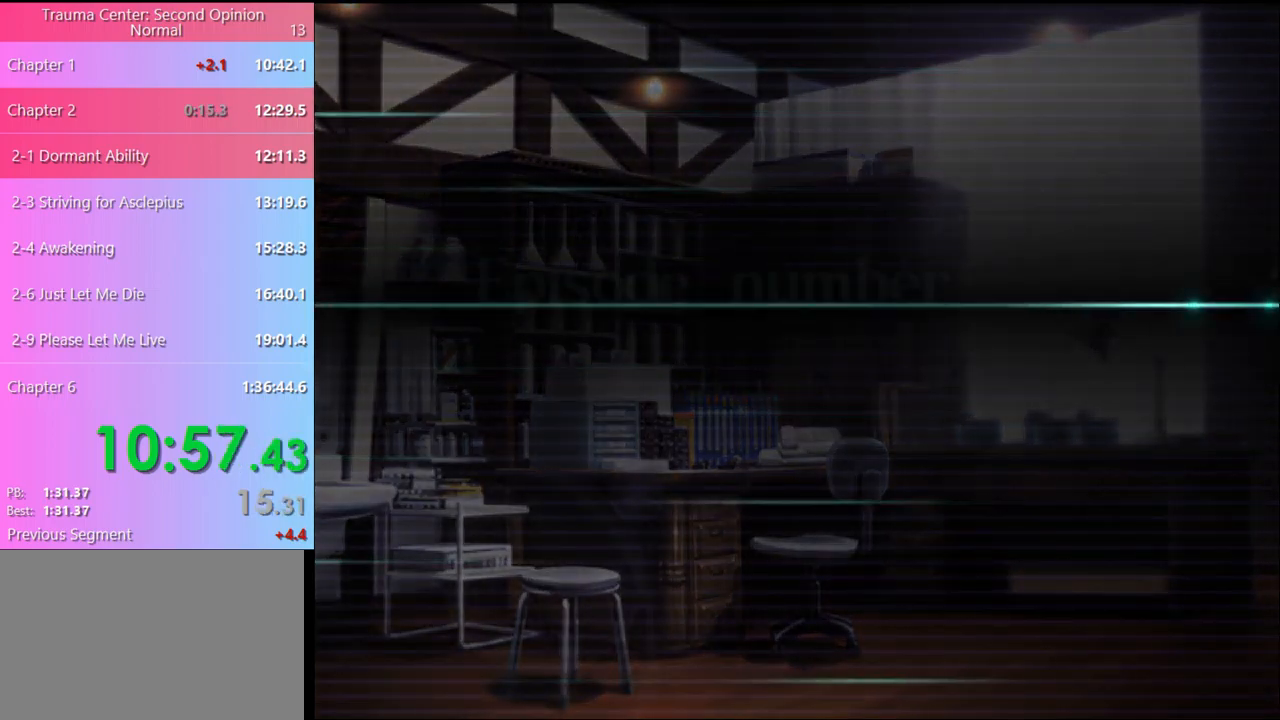
{"keys": [], "mouse": [], "events": [[133, "q", "up"], [233, "q", "down"], [300, "q", "up"], [400, "space", "down"], [467, "space", "up"]]}
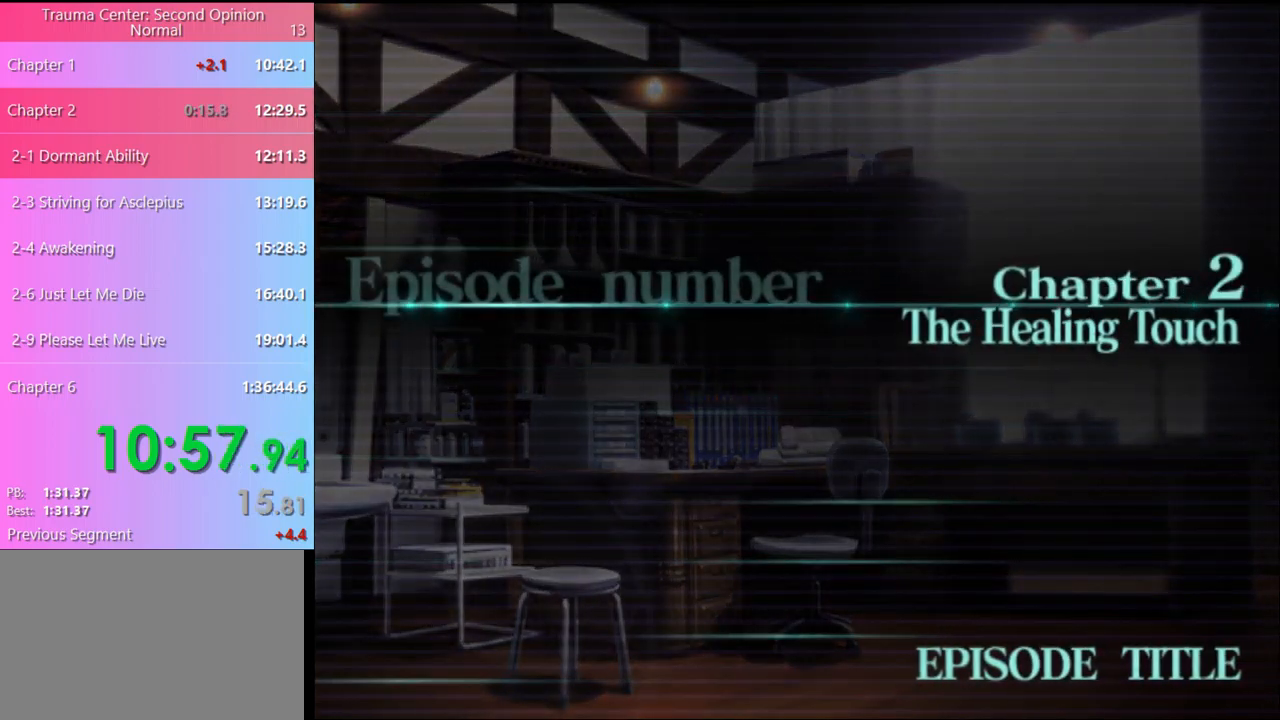
{"keys": [], "mouse": [], "events": [[33, "q", "down"], [67, "q", "up"], [67, "space", "down"], [133, "space", "up"], [200, "space", "down"], [300, "space", "up"], [367, "space", "down"], [433, "space", "up"]]}
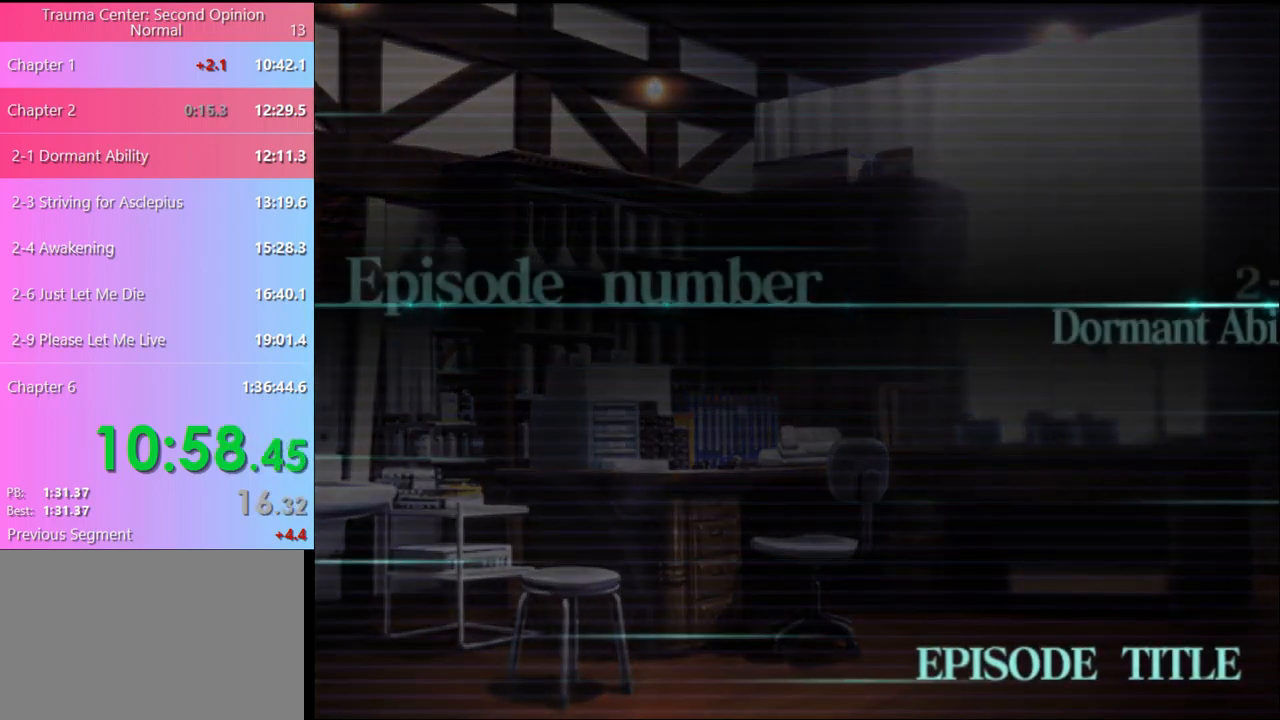
{"keys": [], "mouse": [], "events": [[133, "q", "down"], [167, "q", "up"], [167, "space", "down"], [267, "space", "up"], [300, "space", "down"], [367, "space", "up"], [433, "space", "down"], [500, "space", "up"]]}
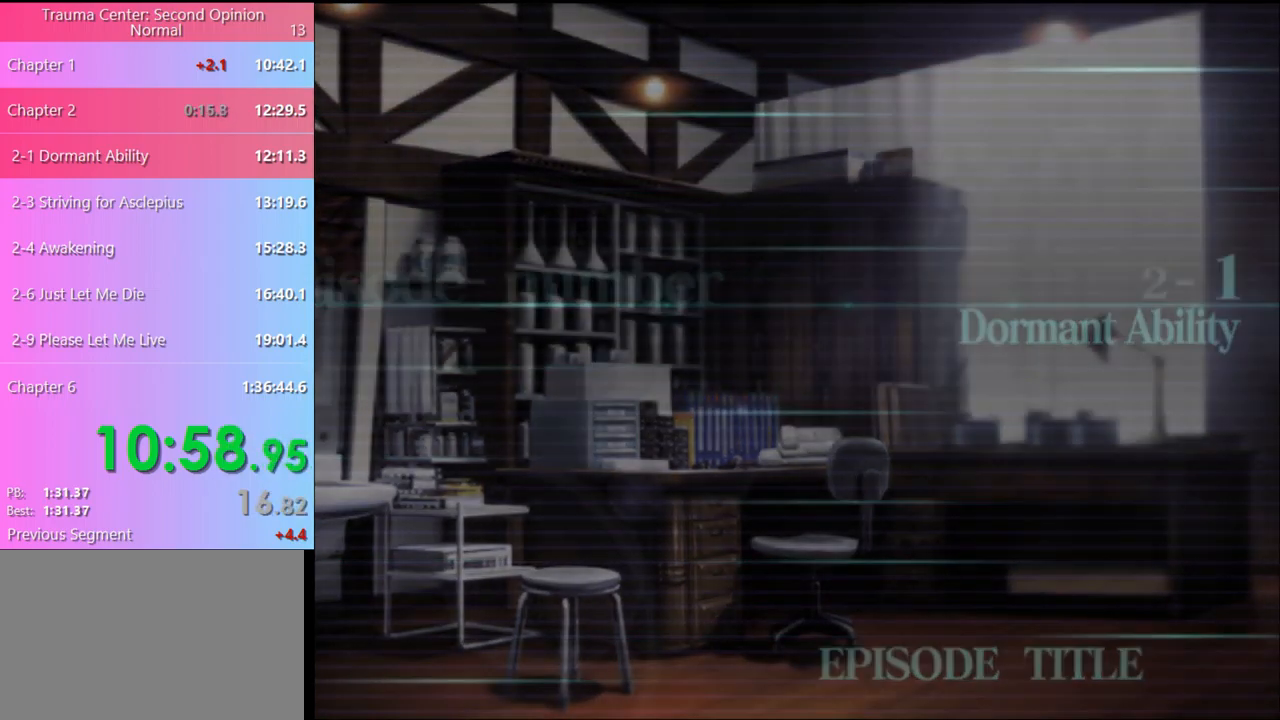
{"keys": ["q"], "mouse": [], "events": [[67, "space", "down"], [167, "space", "up"], [200, "space", "down"], [300, "space", "up"], [367, "q", "down"], [400, "q", "up"], [500, "q", "down"]]}
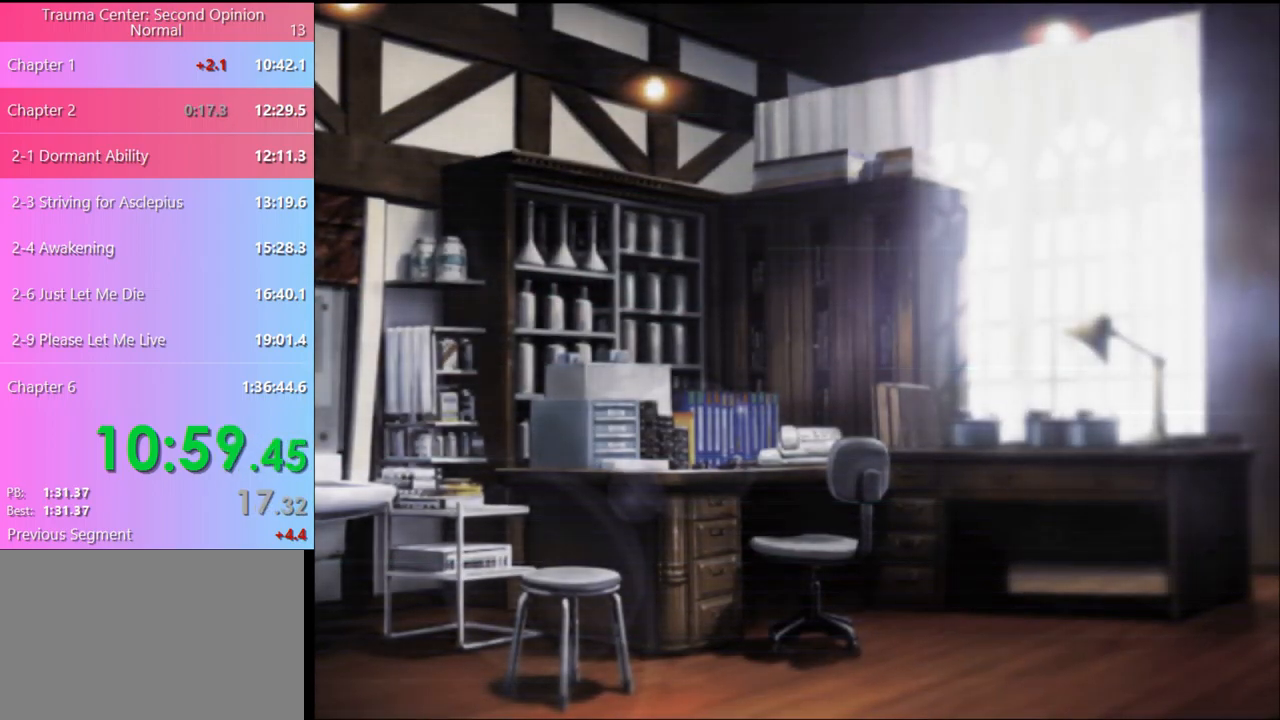
{"keys": [], "mouse": [], "events": [[33, "q", "up"], [133, "q", "down"], [200, "q", "up"], [267, "q", "down"], [333, "q", "up"], [433, "q", "down"], [500, "q", "up"]]}
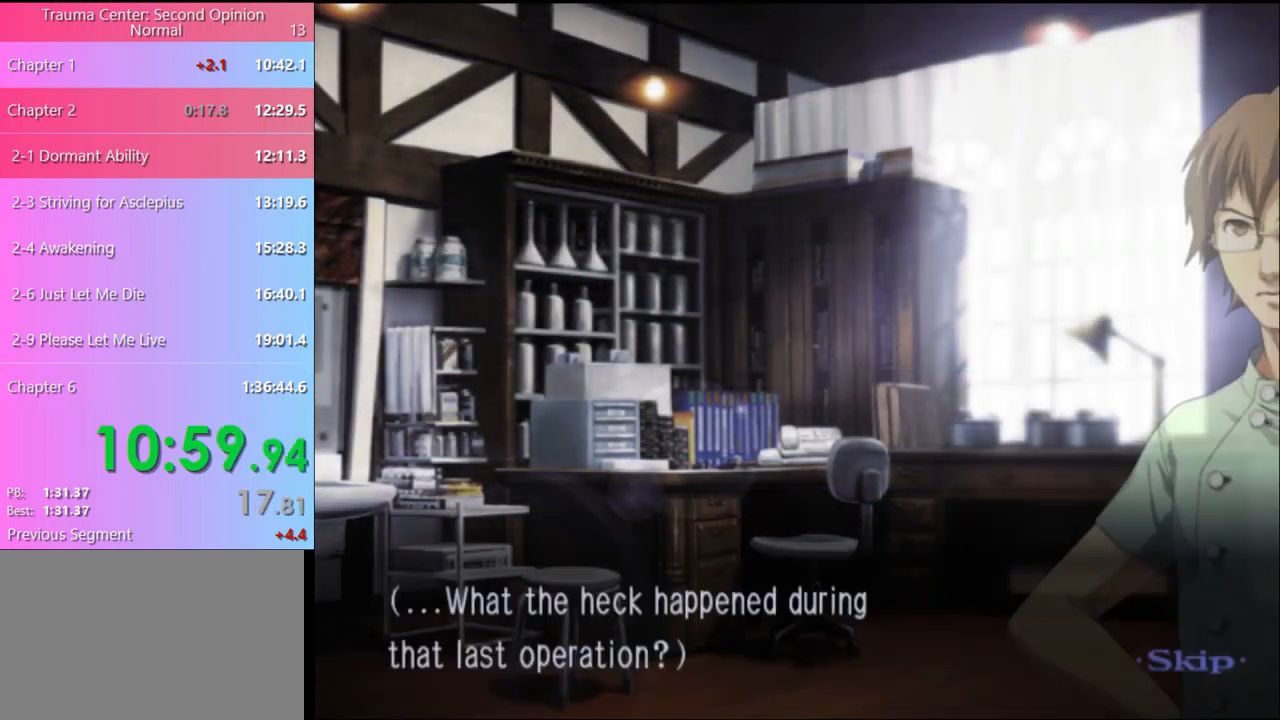
{"keys": [], "mouse": [], "events": []}
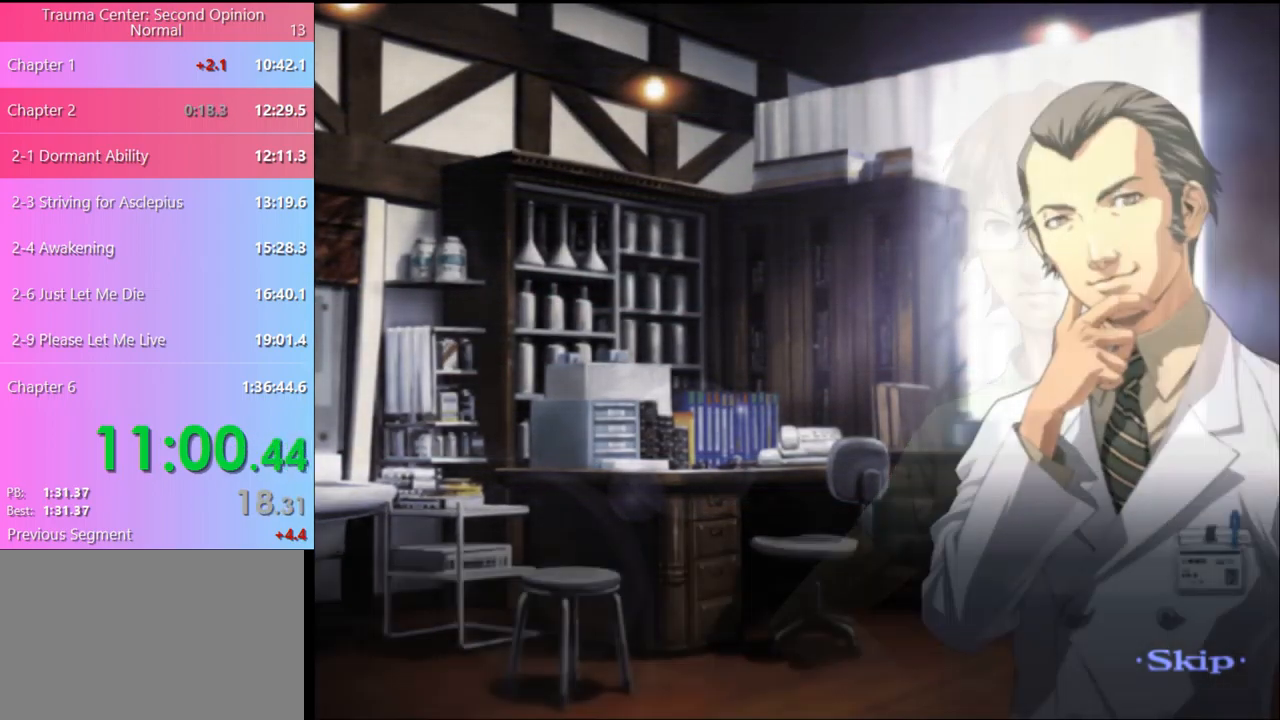
{"keys": [], "mouse": [], "events": []}
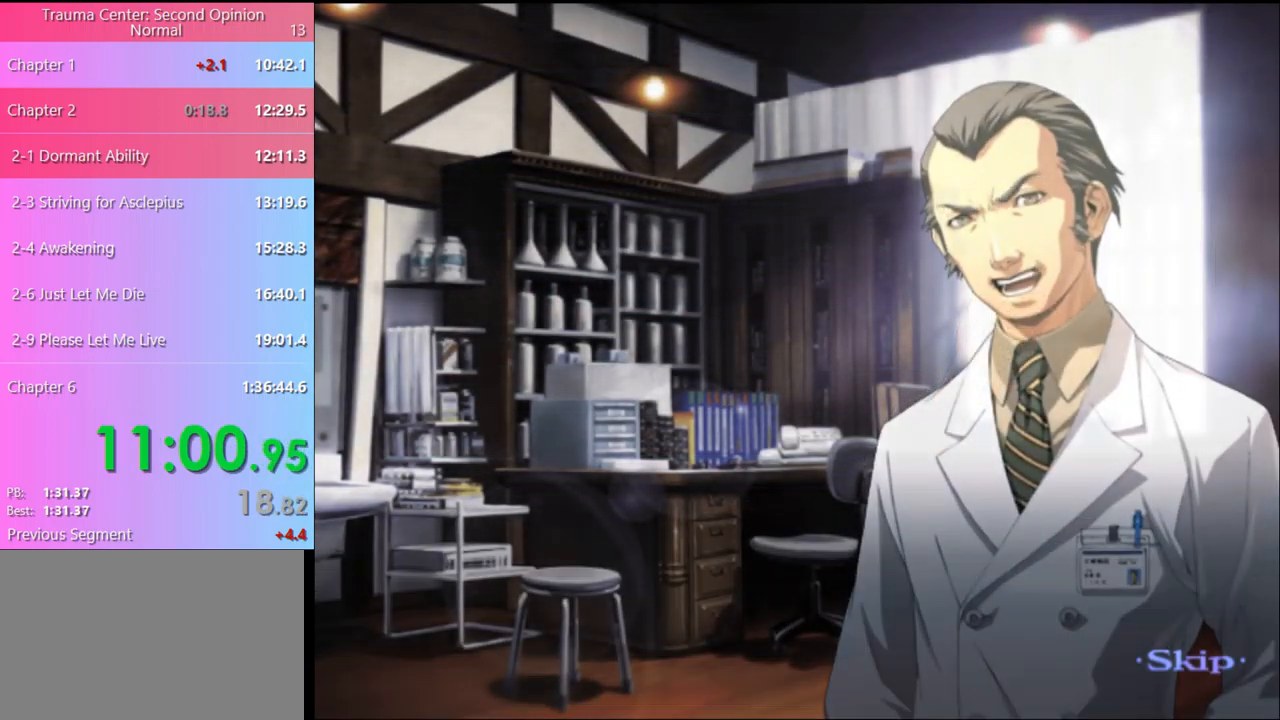
{"keys": [], "mouse": [], "events": []}
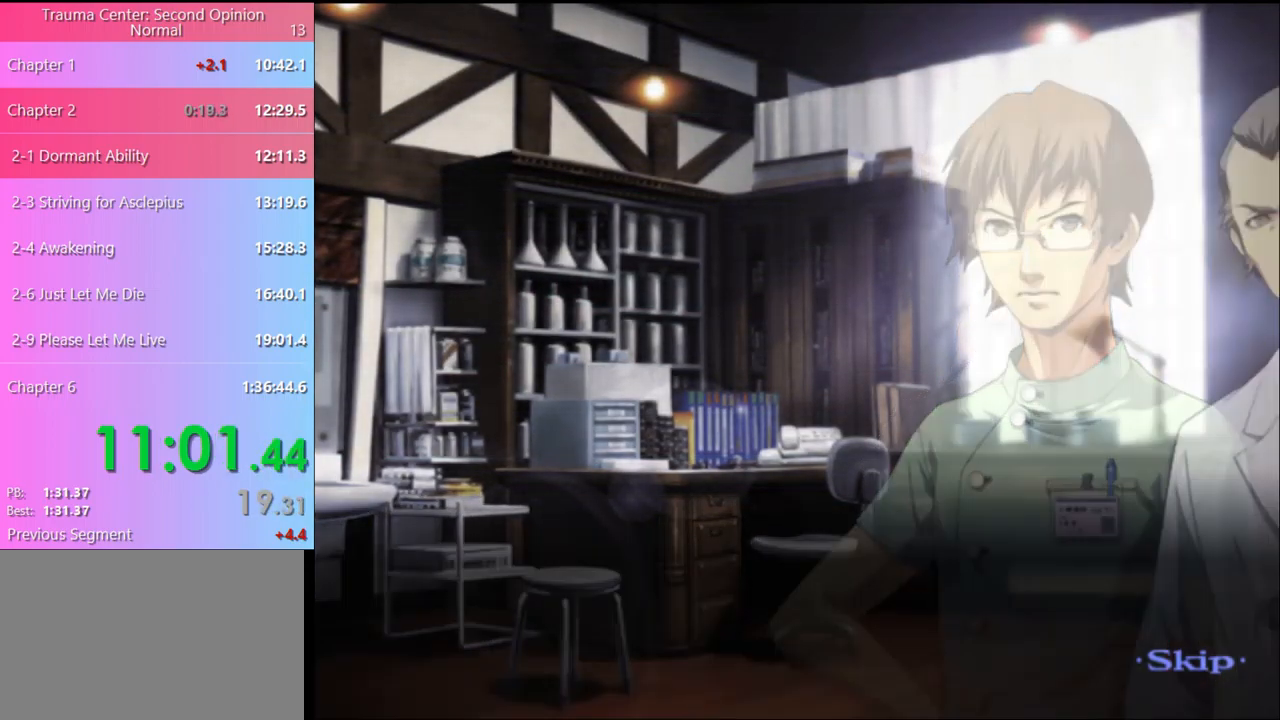
{"keys": [], "mouse": [], "events": []}
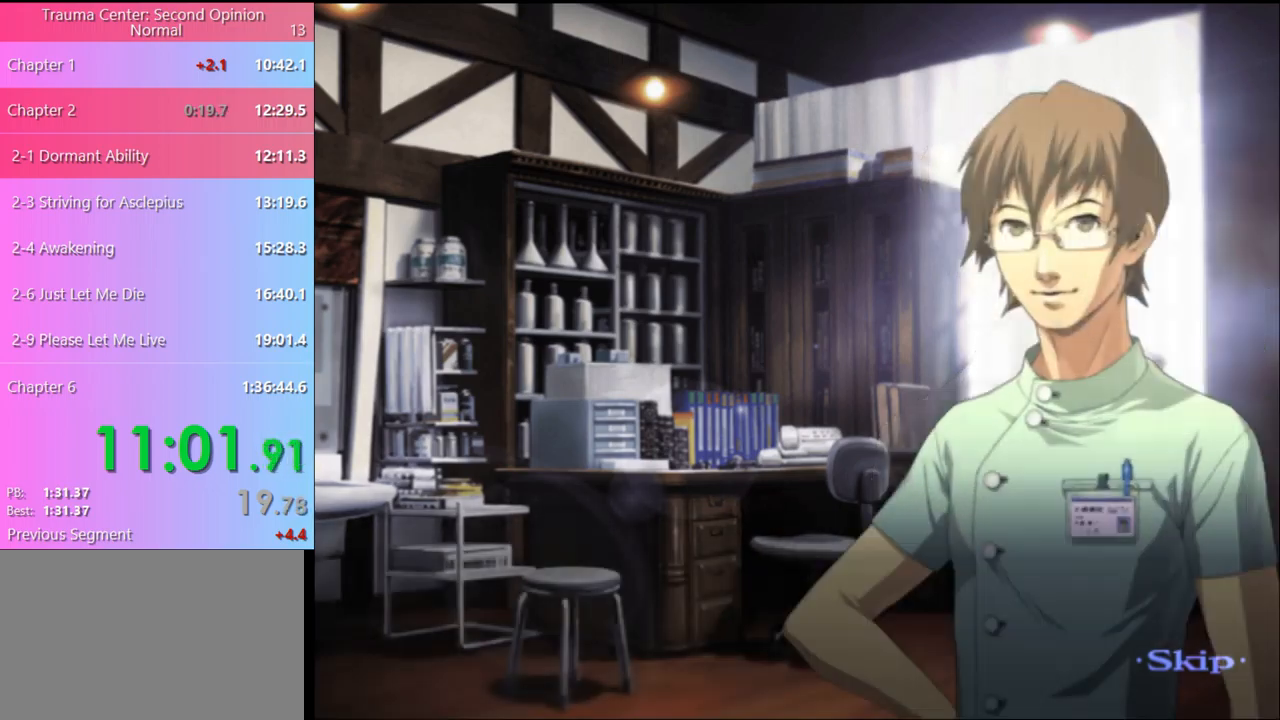
{"keys": [], "mouse": [], "events": []}
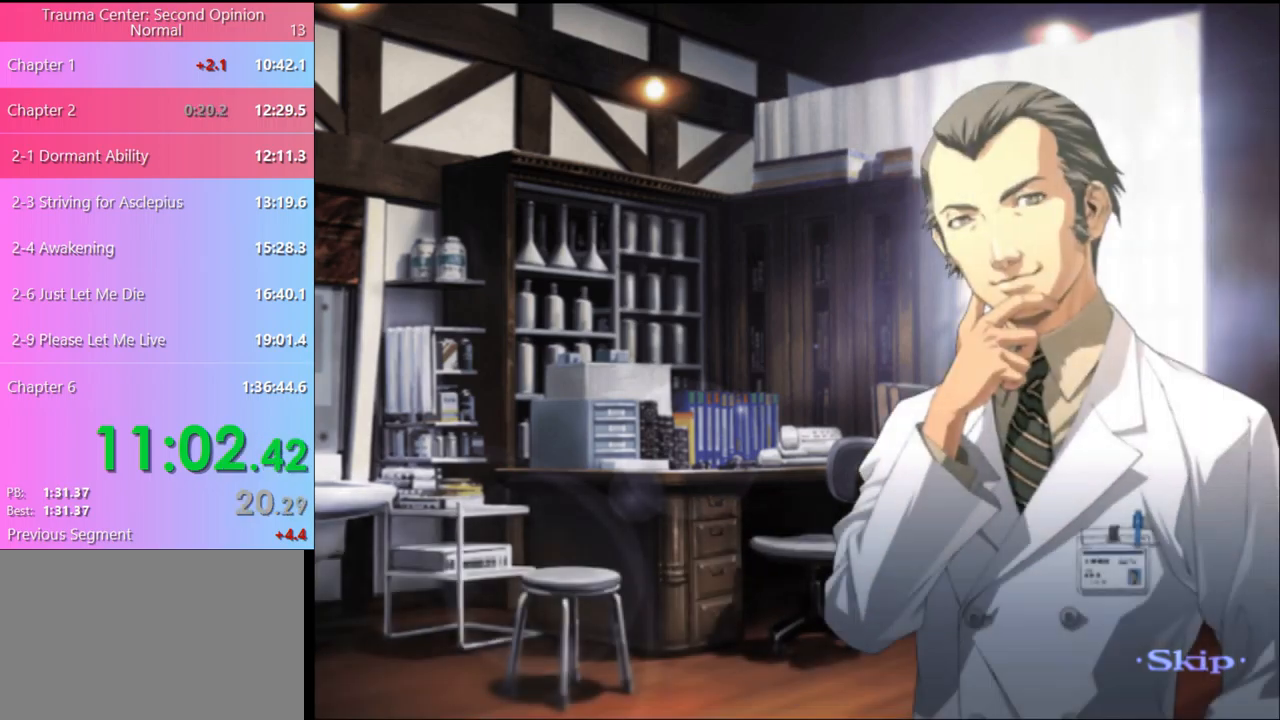
{"keys": [], "mouse": [], "events": []}
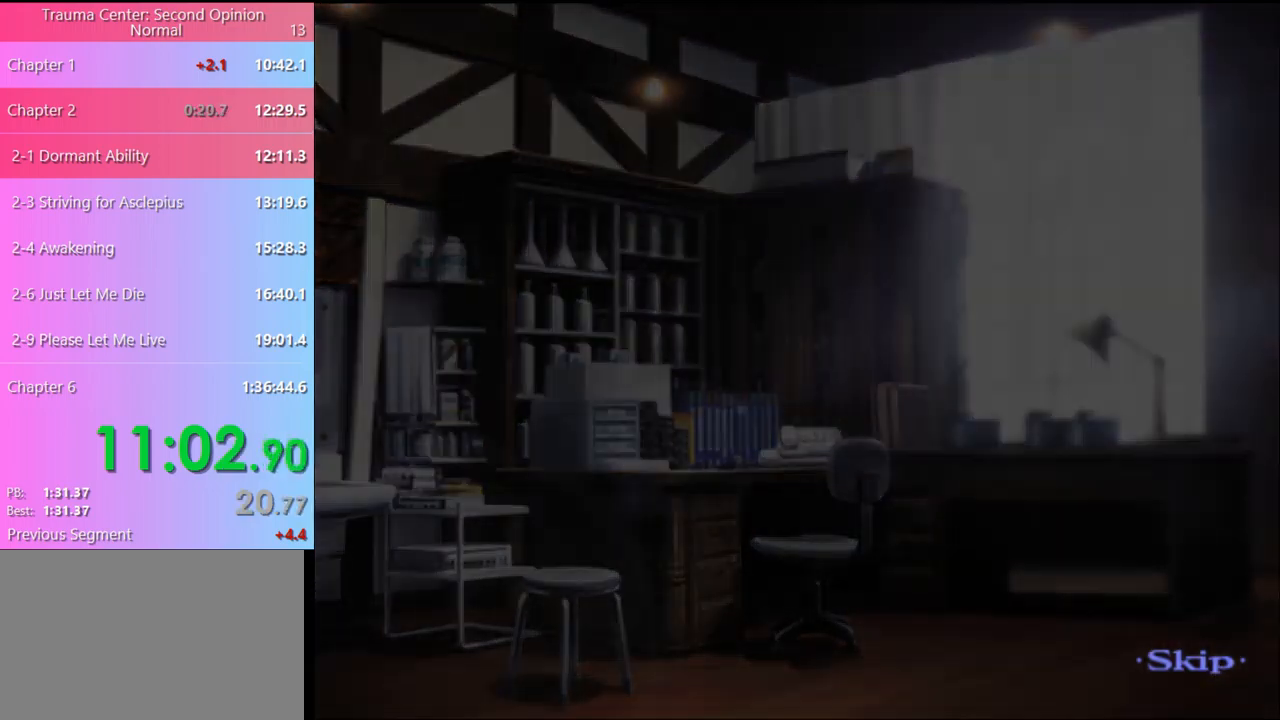
{"keys": [], "mouse": [], "events": []}
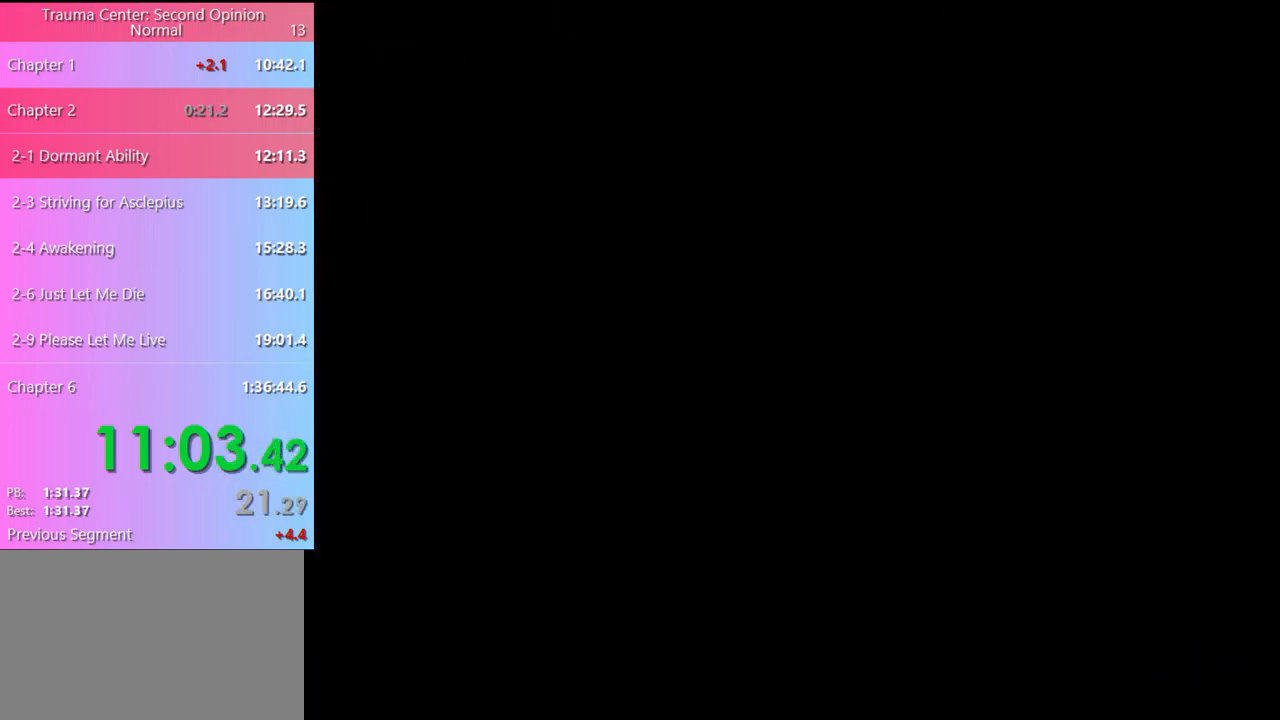
{"keys": [], "mouse": ["left"], "events": [[100, "space", "down"], [167, "space", "up"], [267, "space", "down"], [334, "space", "up"], [400, "space", "down"], [467, "space", "up"], [500, "mouse_left", "down"]]}
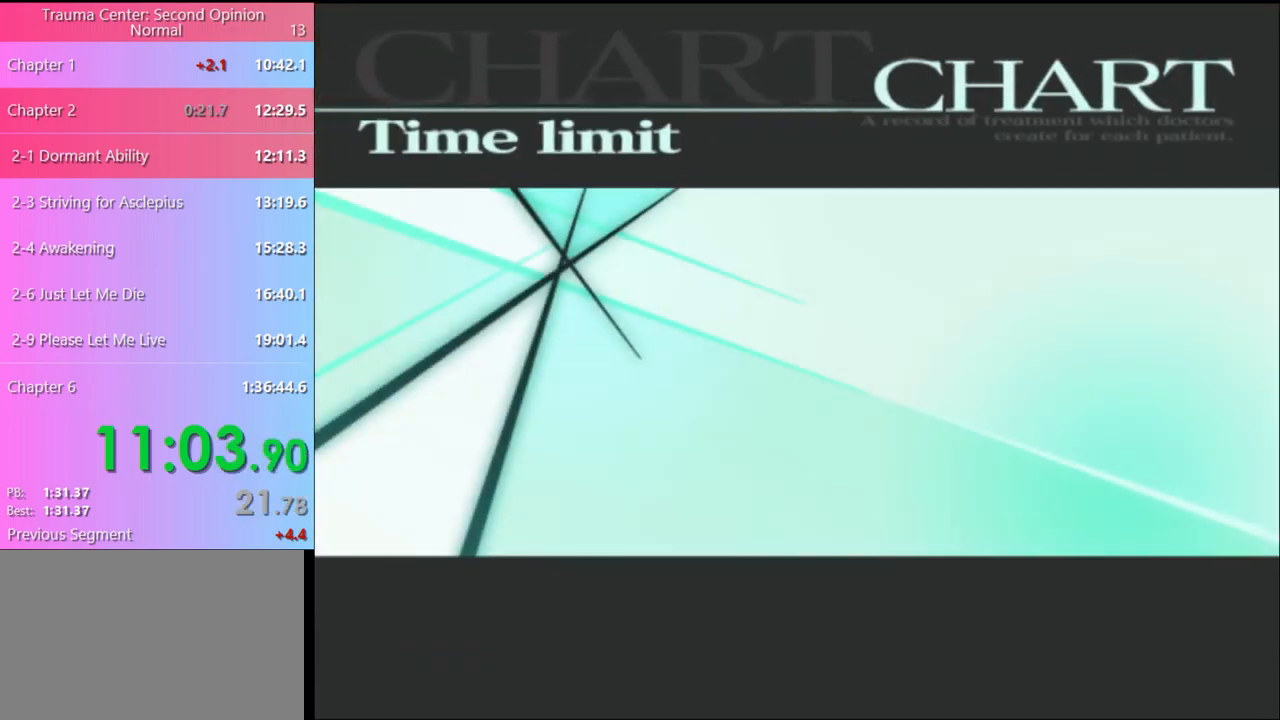
{"keys": [], "mouse": [], "events": [[67, "mouse_left", "up"], [167, "mouse_left", "down"], [234, "mouse_left", "up"], [300, "mouse_left", "down"], [367, "mouse_left", "up"], [434, "mouse_left", "down"], [500, "mouse_left", "up"]]}
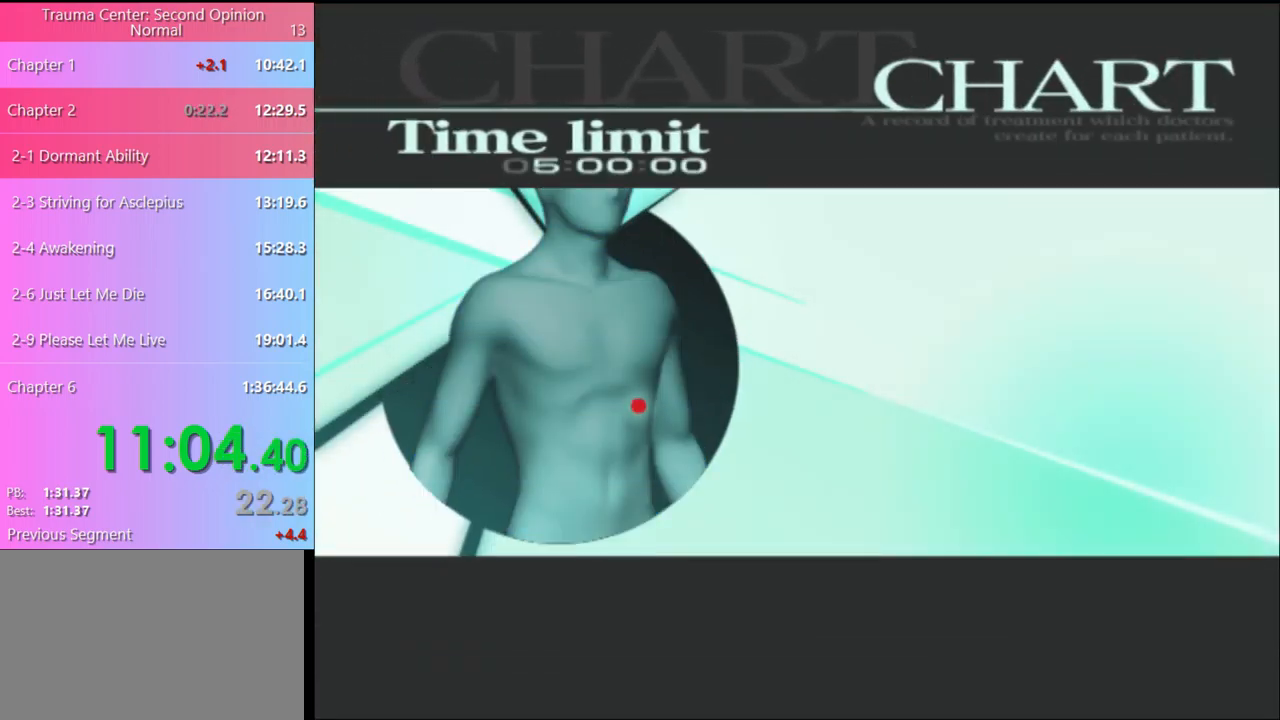
{"keys": [], "mouse": ["left"], "events": [[67, "mouse_left", "down"], [134, "mouse_left", "up"], [167, "mouse_left", "down"], [267, "mouse_left", "up"], [334, "mouse_left", "down"], [400, "mouse_left", "up"], [467, "mouse_left", "down"]]}
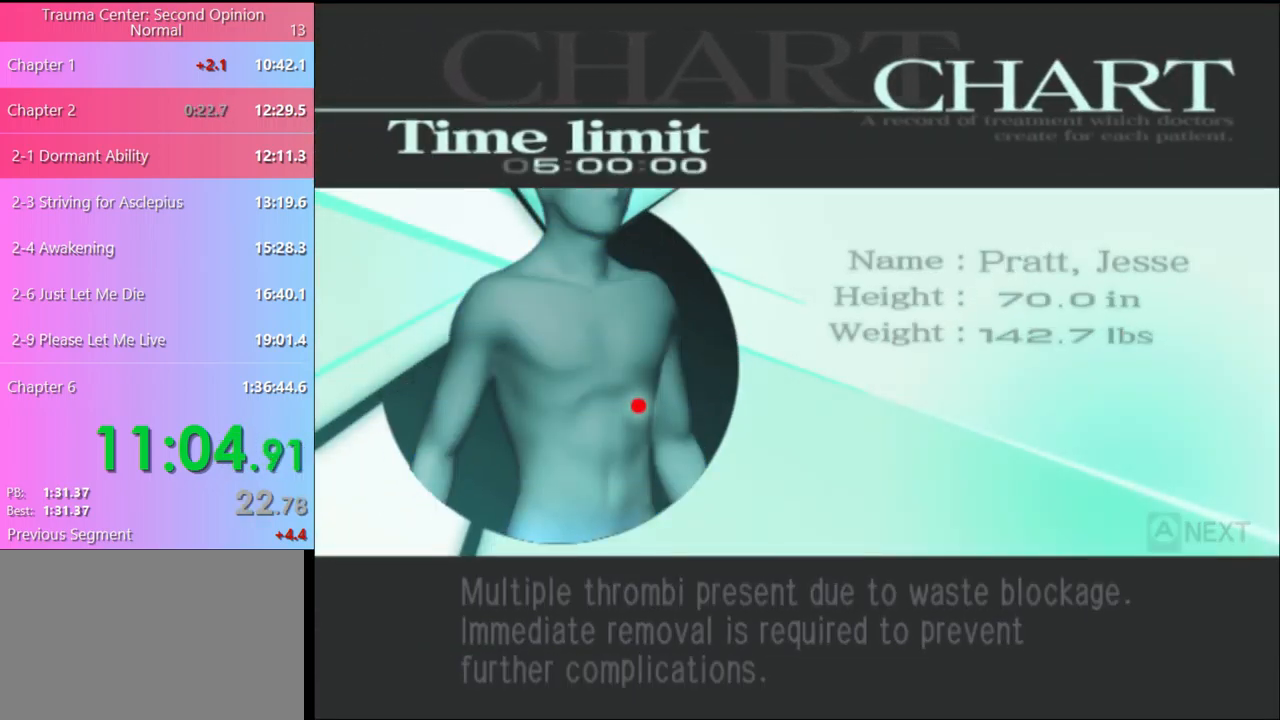
{"keys": [], "mouse": [], "events": [[34, "mouse_left", "up"], [167, "q", "down"], [234, "q", "up"], [300, "q", "down"], [367, "q", "up"], [434, "q", "down"], [500, "q", "up"]]}
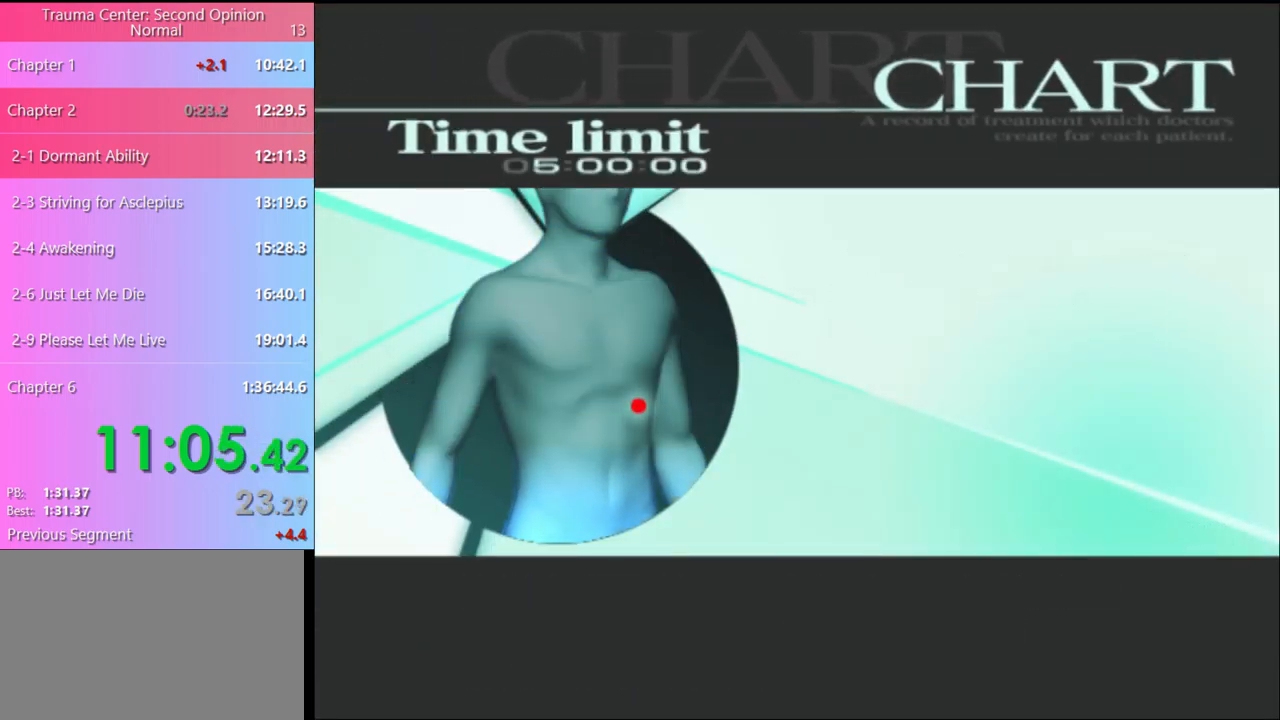
{"keys": [], "mouse": [], "events": [[100, "q", "down"], [134, "q", "up"], [234, "q", "down"], [300, "q", "up"], [367, "q", "down"], [434, "q", "up"]]}
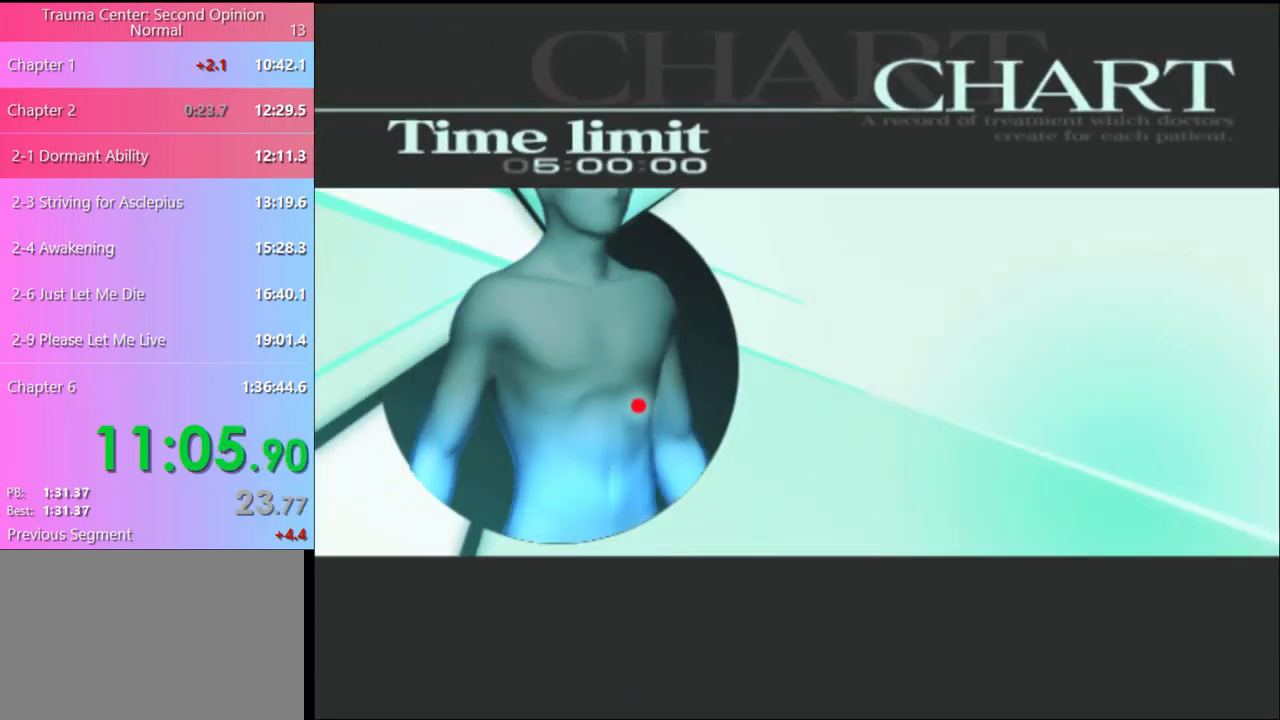
{"keys": [], "mouse": [], "events": [[34, "q", "down"], [100, "q", "up"], [300, "q", "down"], [400, "q", "up"]]}
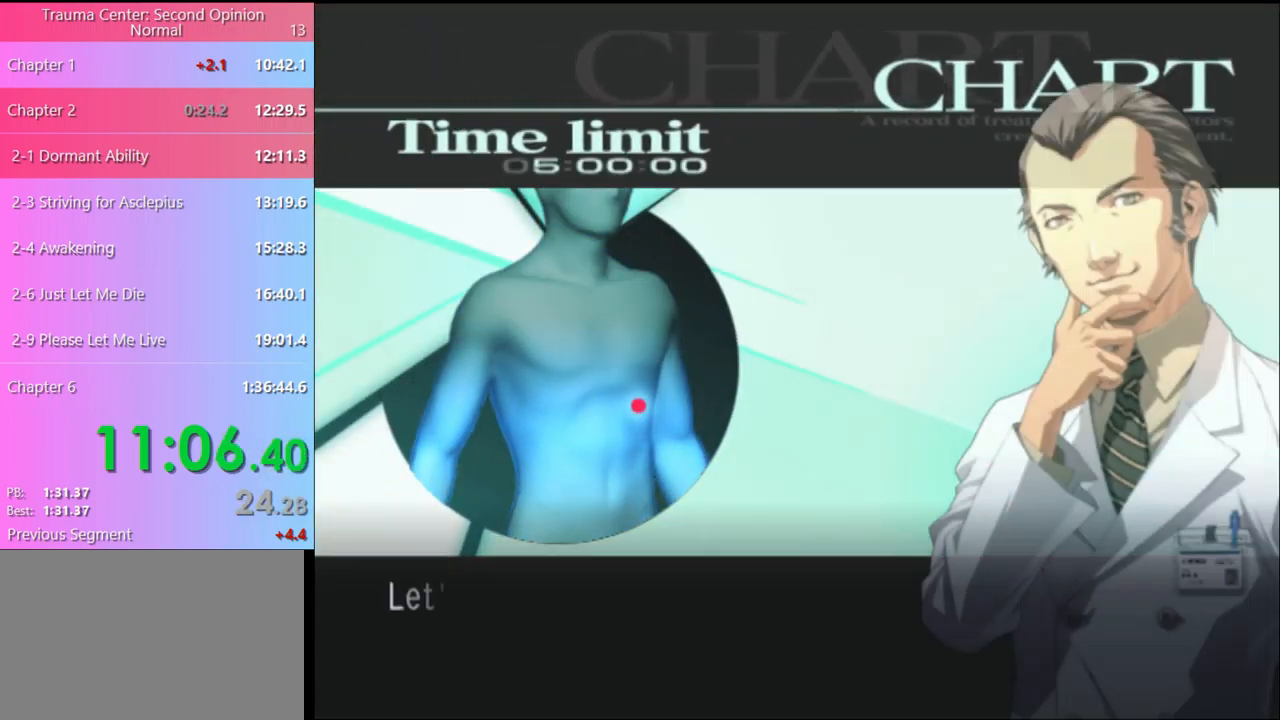
{"keys": [], "mouse": [], "events": [[200, "q", "down"], [300, "q", "up"]]}
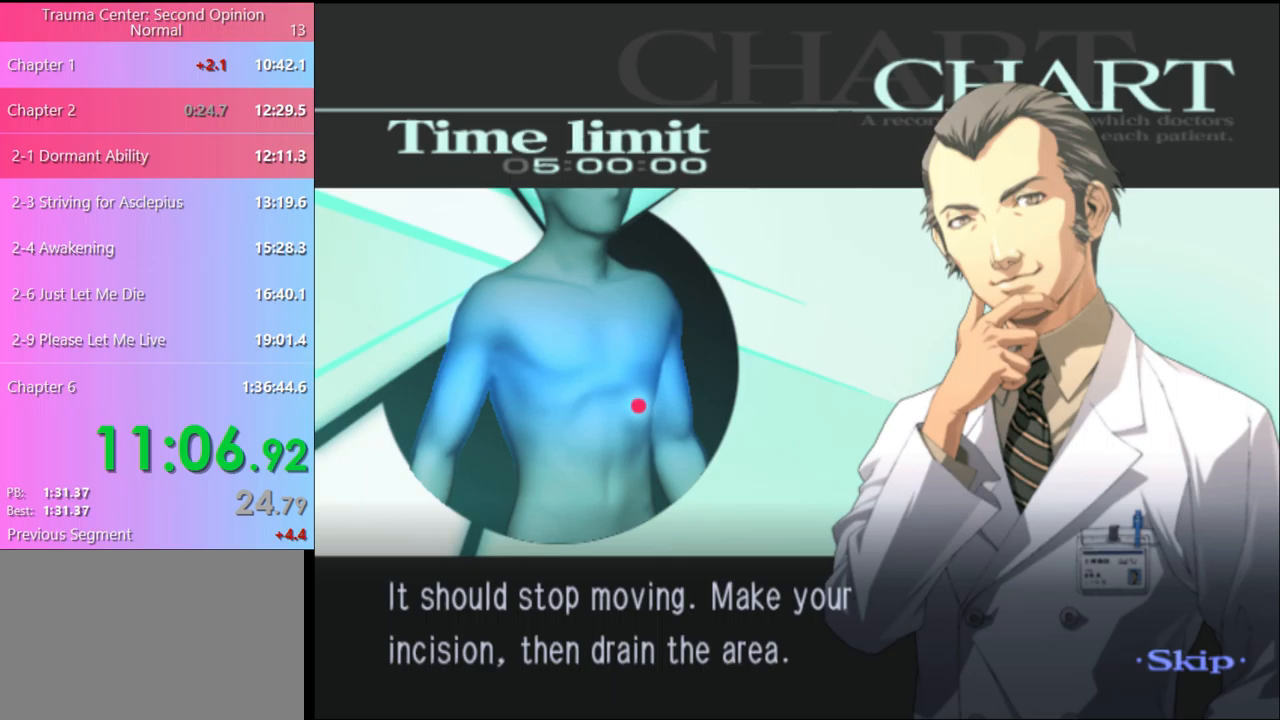
{"keys": [], "mouse": [], "events": []}
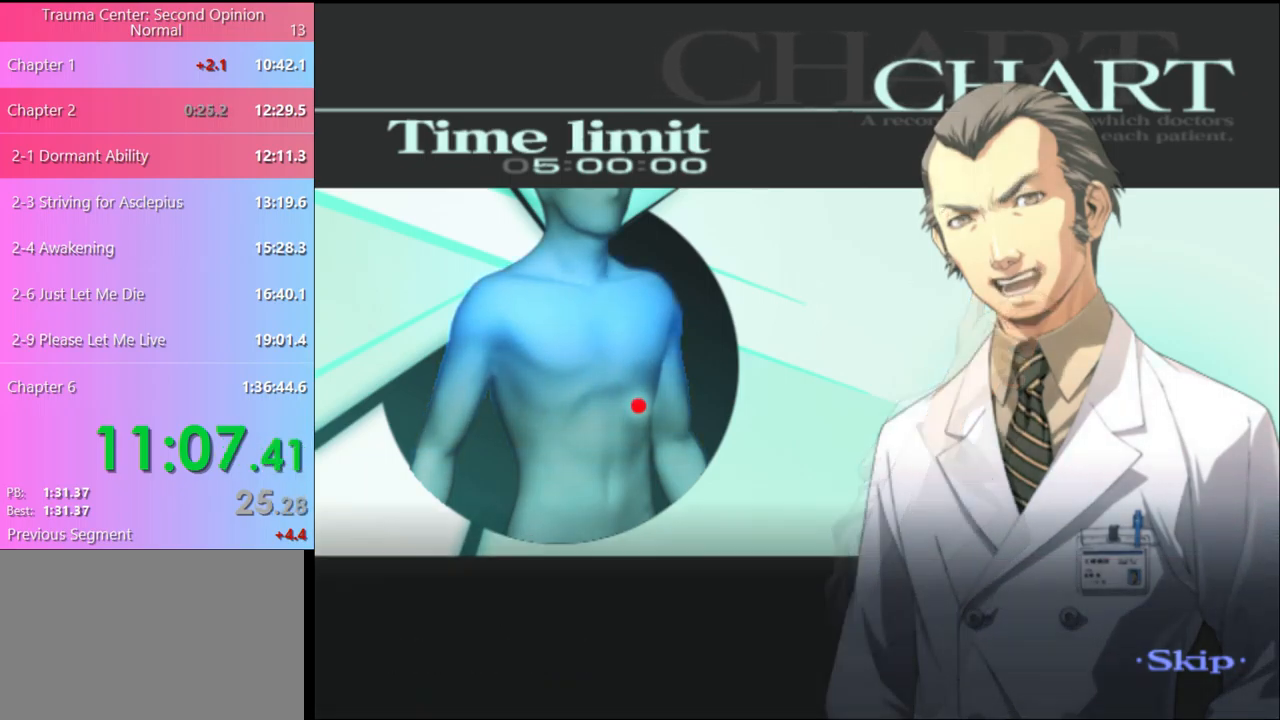
{"keys": [], "mouse": [], "events": []}
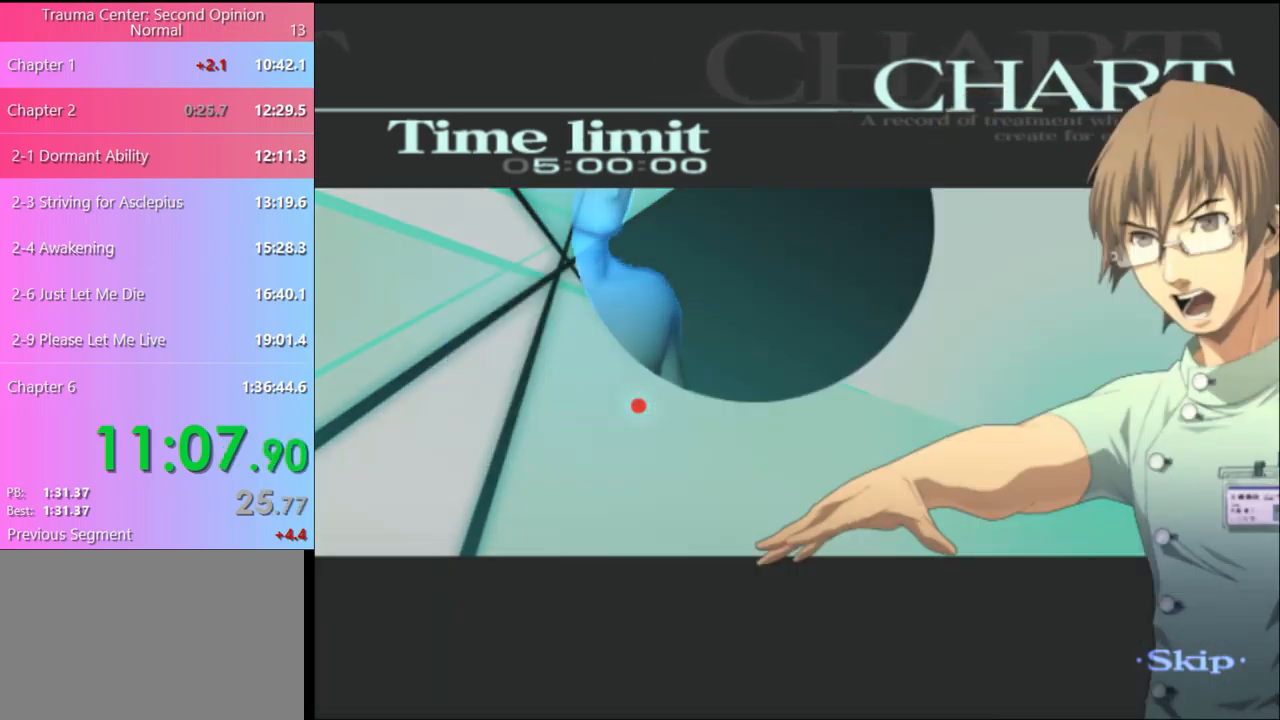
{"keys": [], "mouse": [], "events": []}
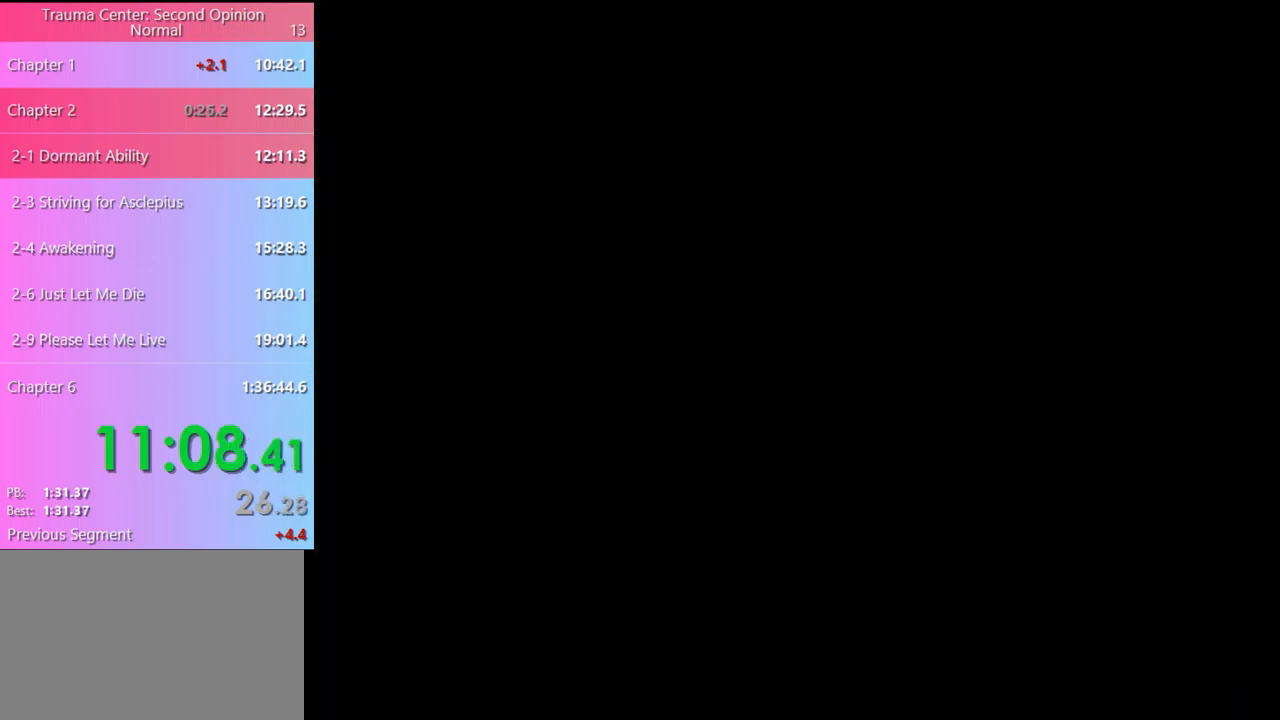
{"keys": [], "mouse": [], "events": [[100, "q", "down"], [133, "q", "up"]]}
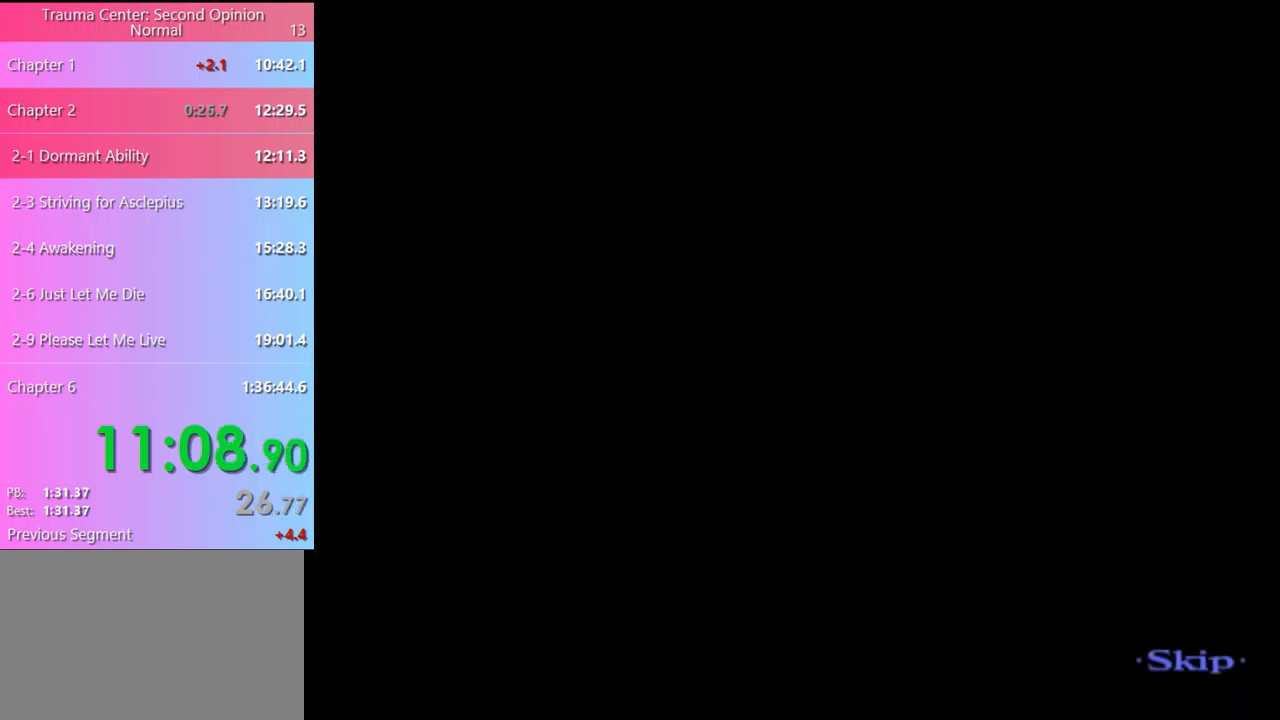
{"keys": ["w"], "mouse": [], "events": [[33, "w", "down"]]}
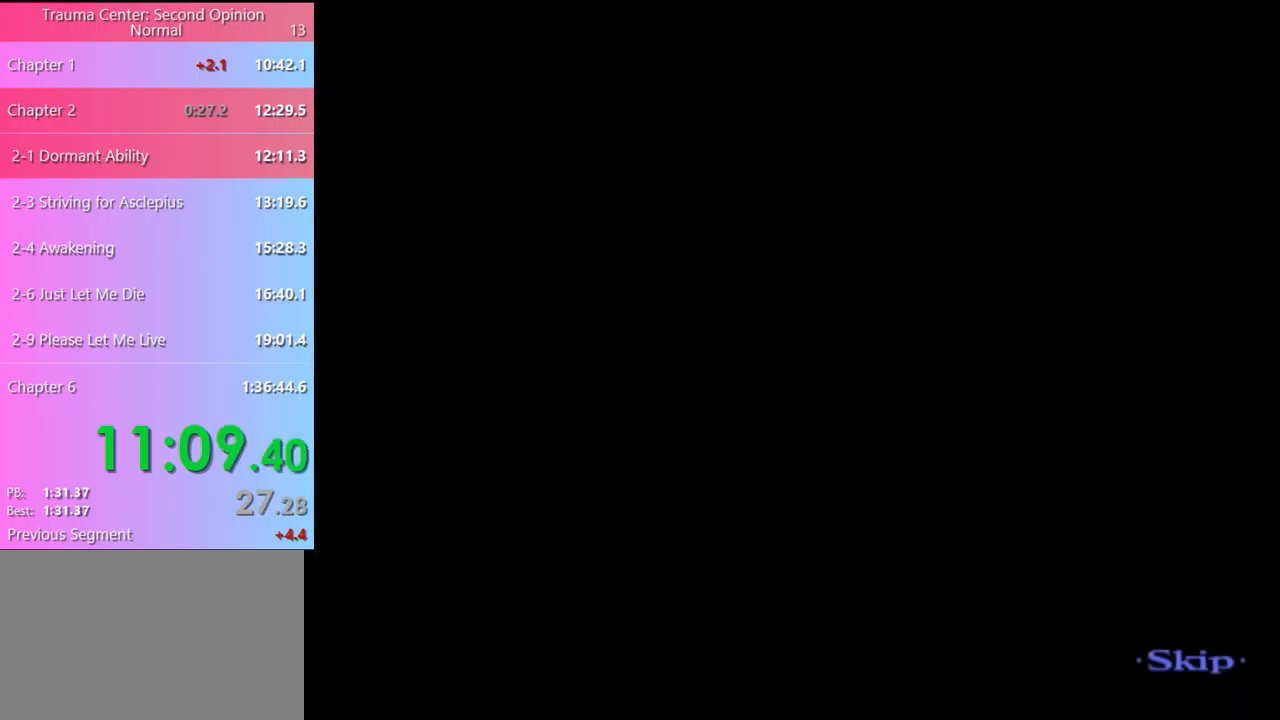
{"keys": ["w"], "mouse": [], "events": []}
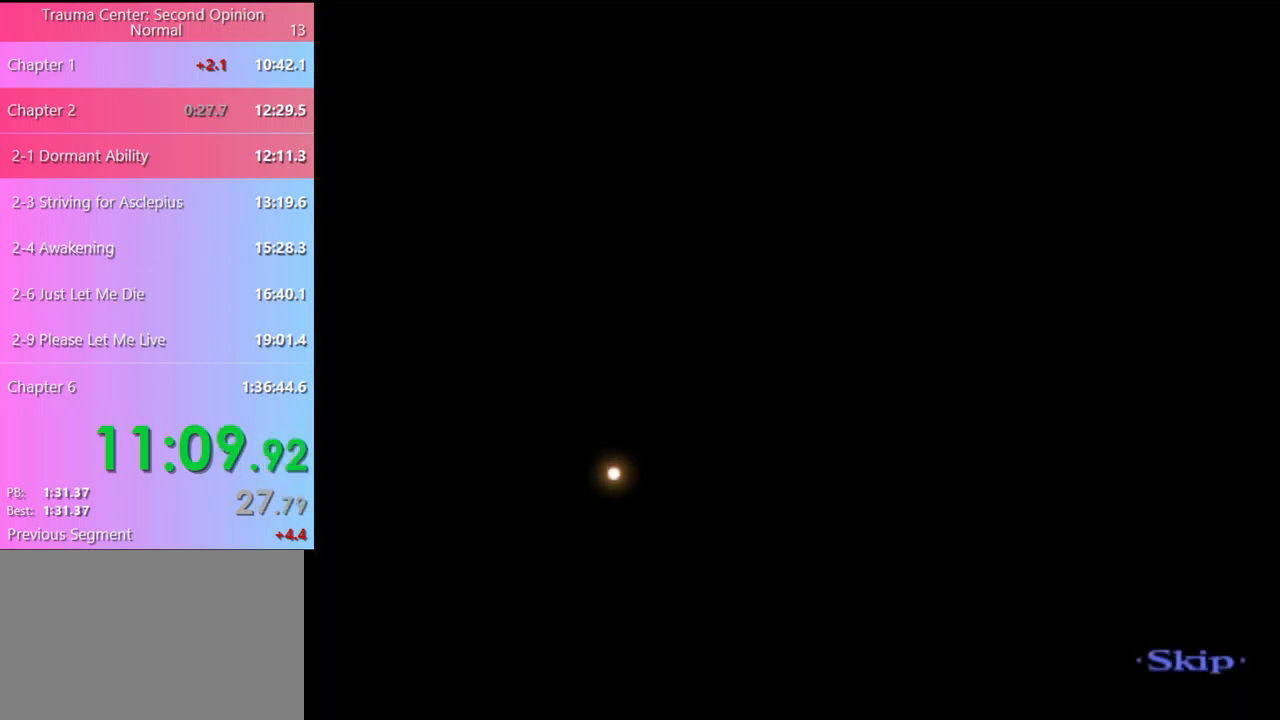
{"keys": ["w"], "mouse": [], "events": []}
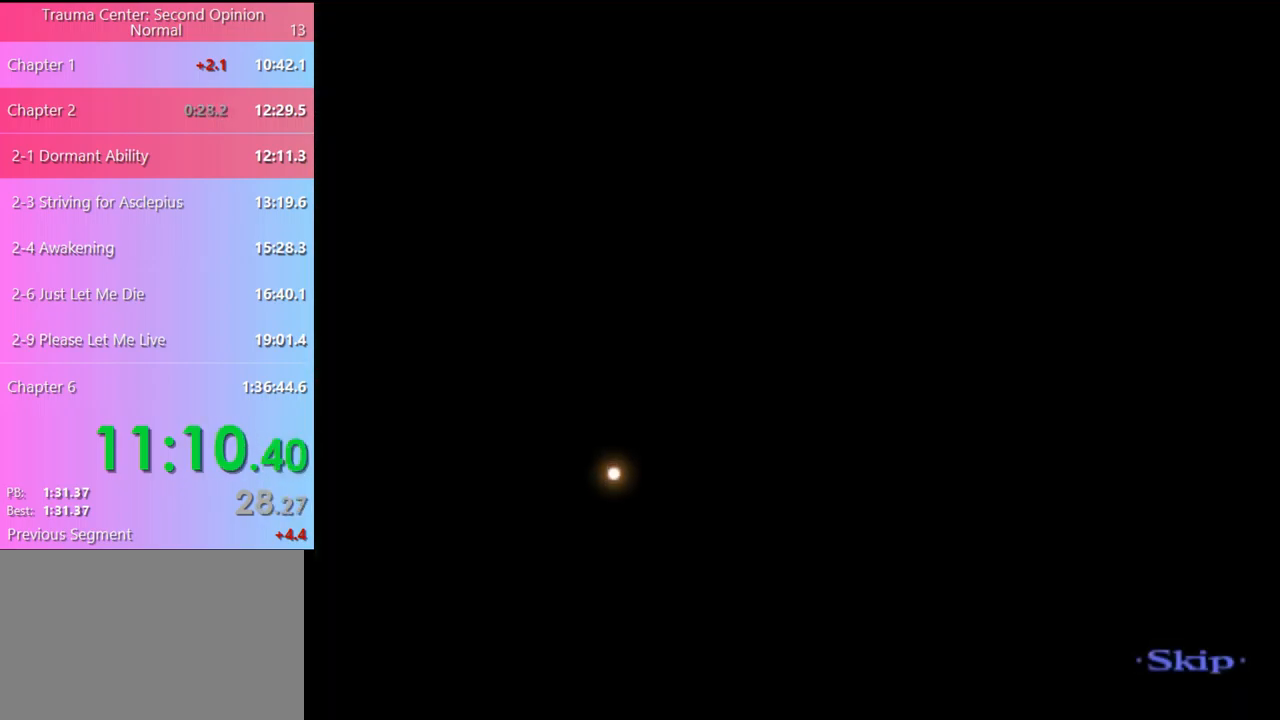
{"keys": ["w"], "mouse": [], "events": []}
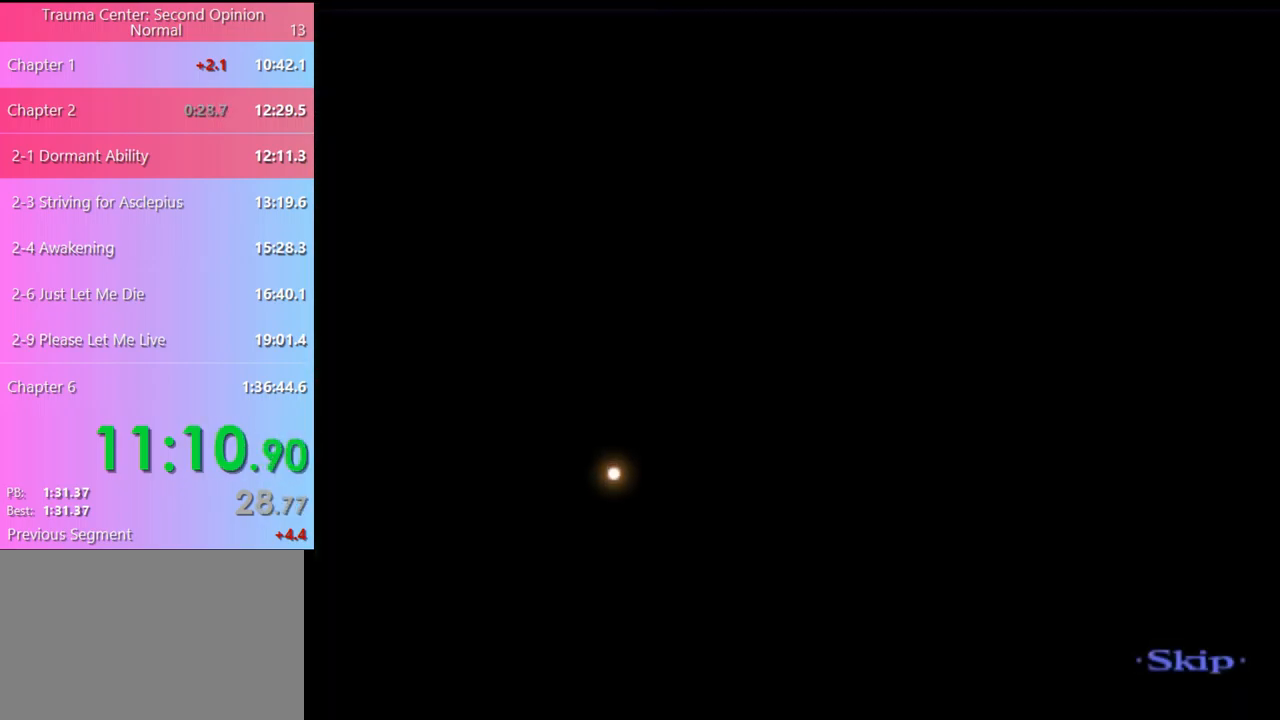
{"keys": ["w"], "mouse": [], "events": []}